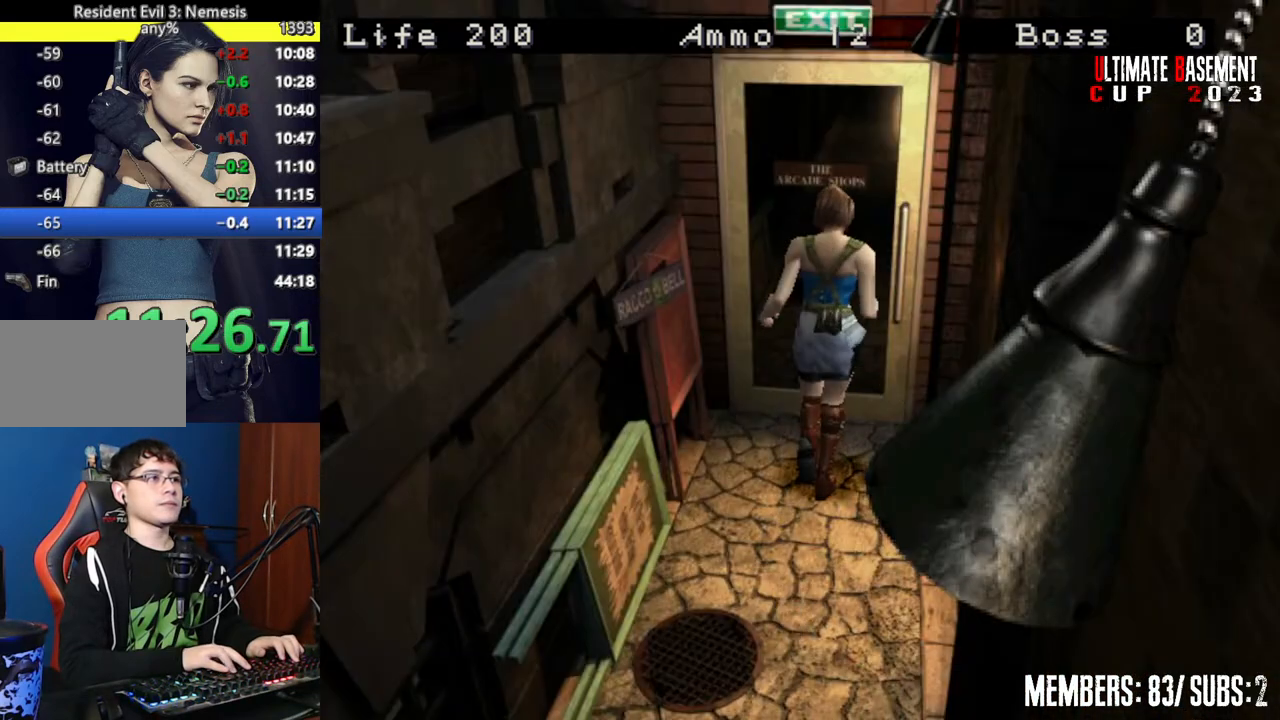
Gameplay with keyboard; each line is a JSON object with the keys held at the frame after it. "events" lists presses ("down") and releases ("up") of "a", "d", "k", "l", "o", "q", "s", "semicolon", "shift", "space" and "w" between this image and that frame as [ms after this image, input, new state], when the widget could be followed in between. No other keys are recorded. Mouse input is not recorded.
{"keys": ["a", "shift", "w"], "events": [[150, "a", "down"], [217, "semicolon", "up"], [400, "space", "down"], [500, "space", "up"]]}
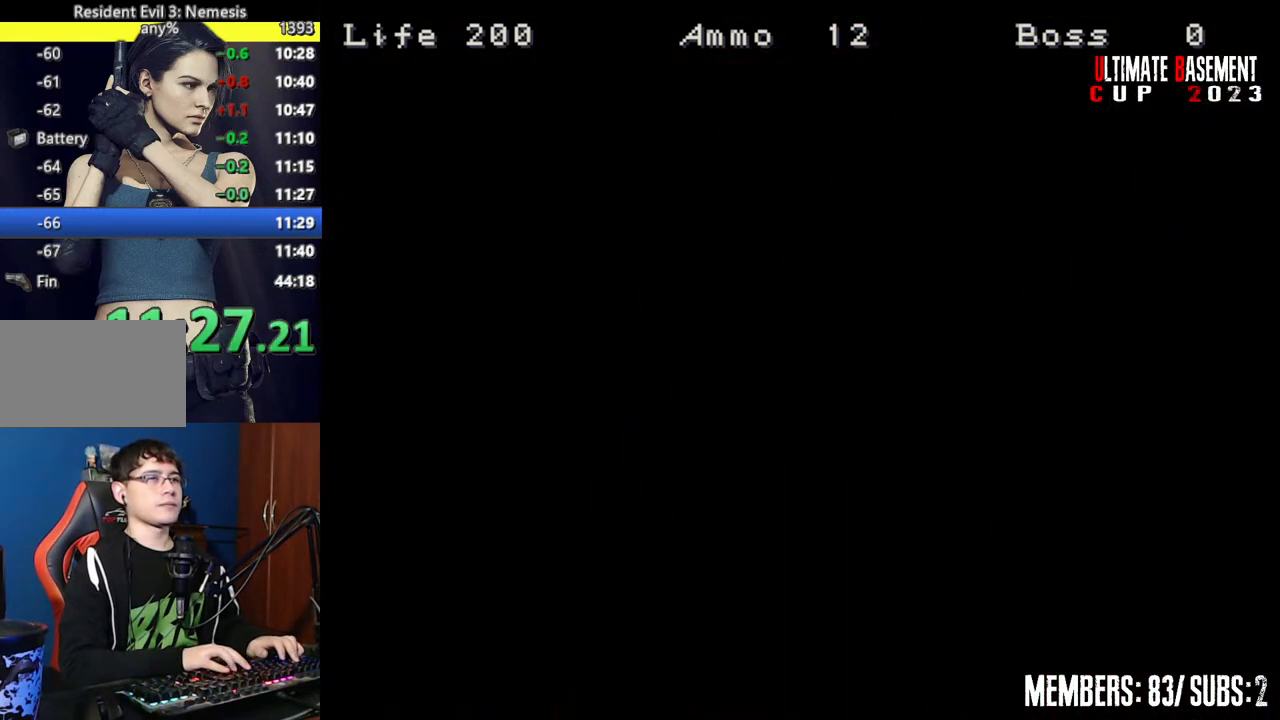
{"keys": ["a", "shift", "w"], "events": [[100, "space", "down"], [200, "space", "up"]]}
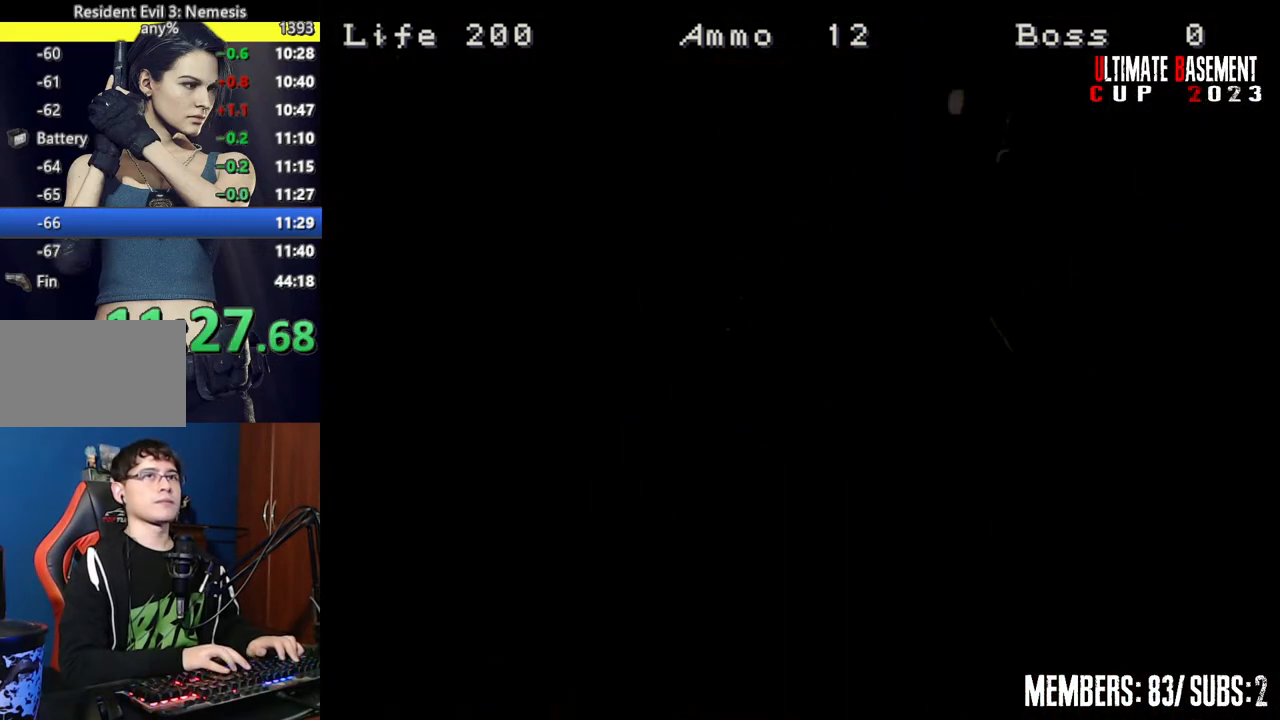
{"keys": ["a", "shift", "w"], "events": []}
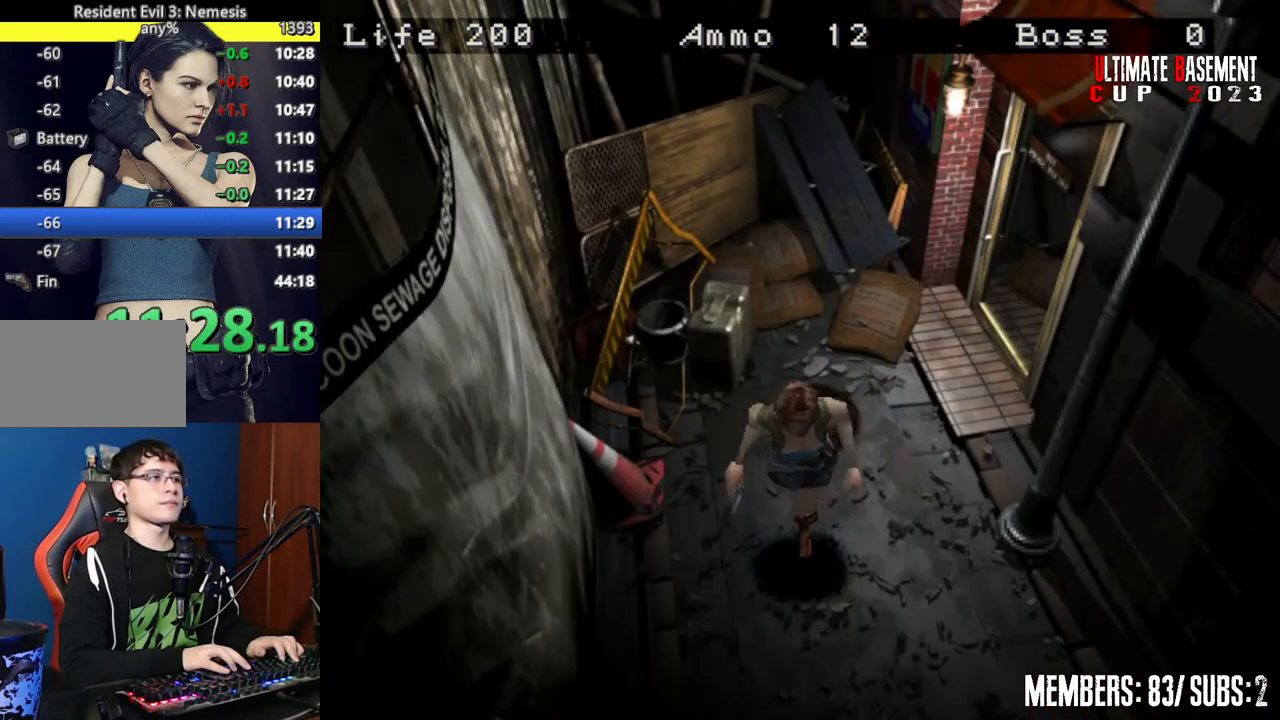
{"keys": ["shift", "w"], "events": [[167, "a", "up"]]}
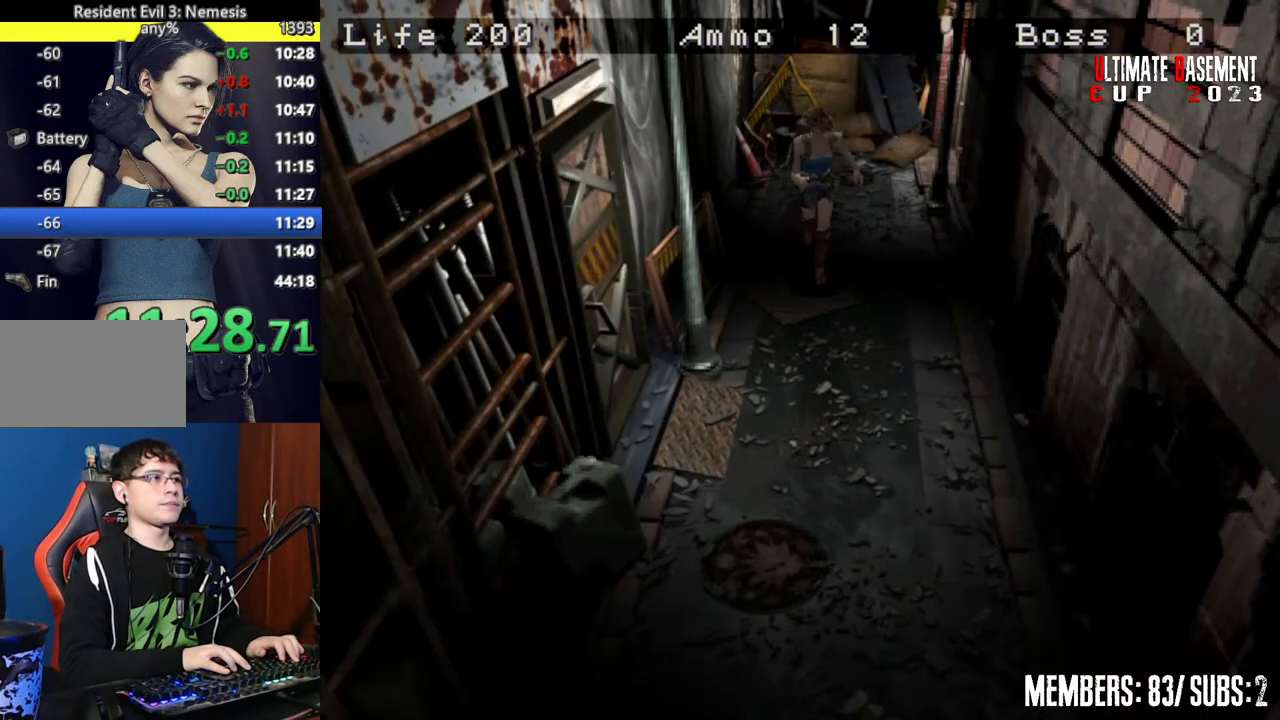
{"keys": ["d", "semicolon", "shift", "w"], "events": [[200, "d", "down"], [250, "semicolon", "down"]]}
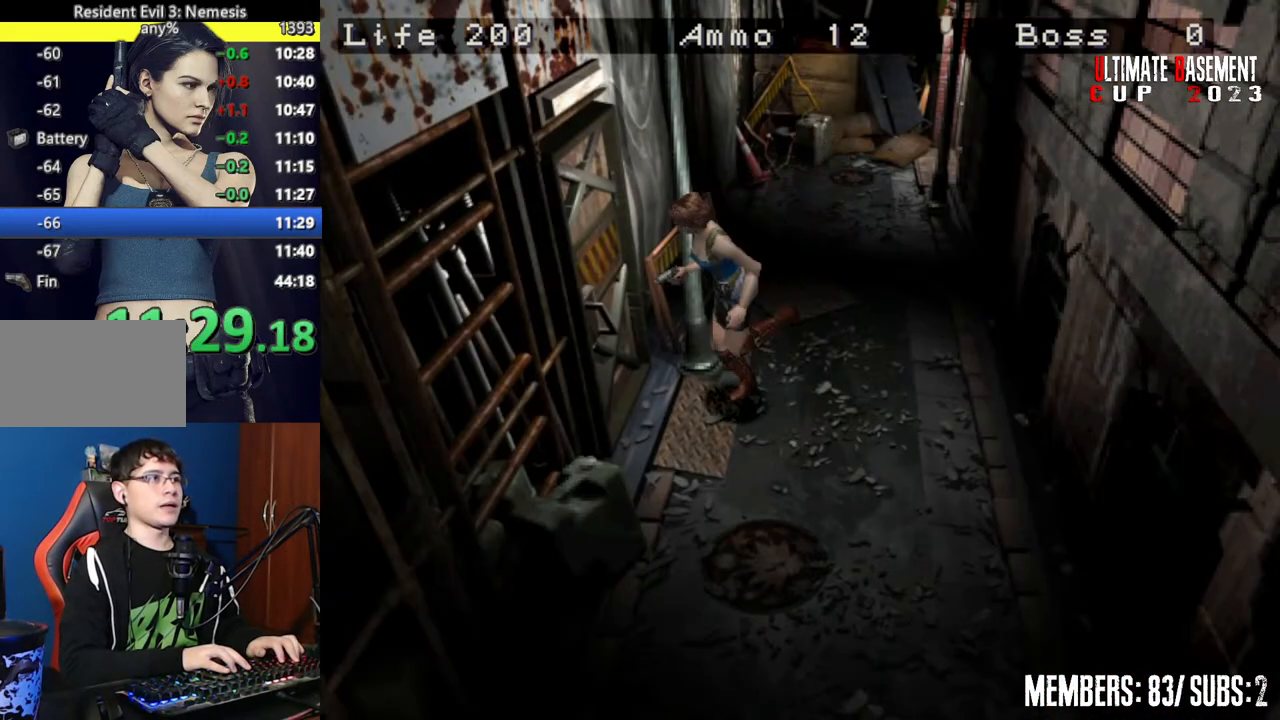
{"keys": ["shift", "w"], "events": [[200, "semicolon", "up"], [300, "d", "up"]]}
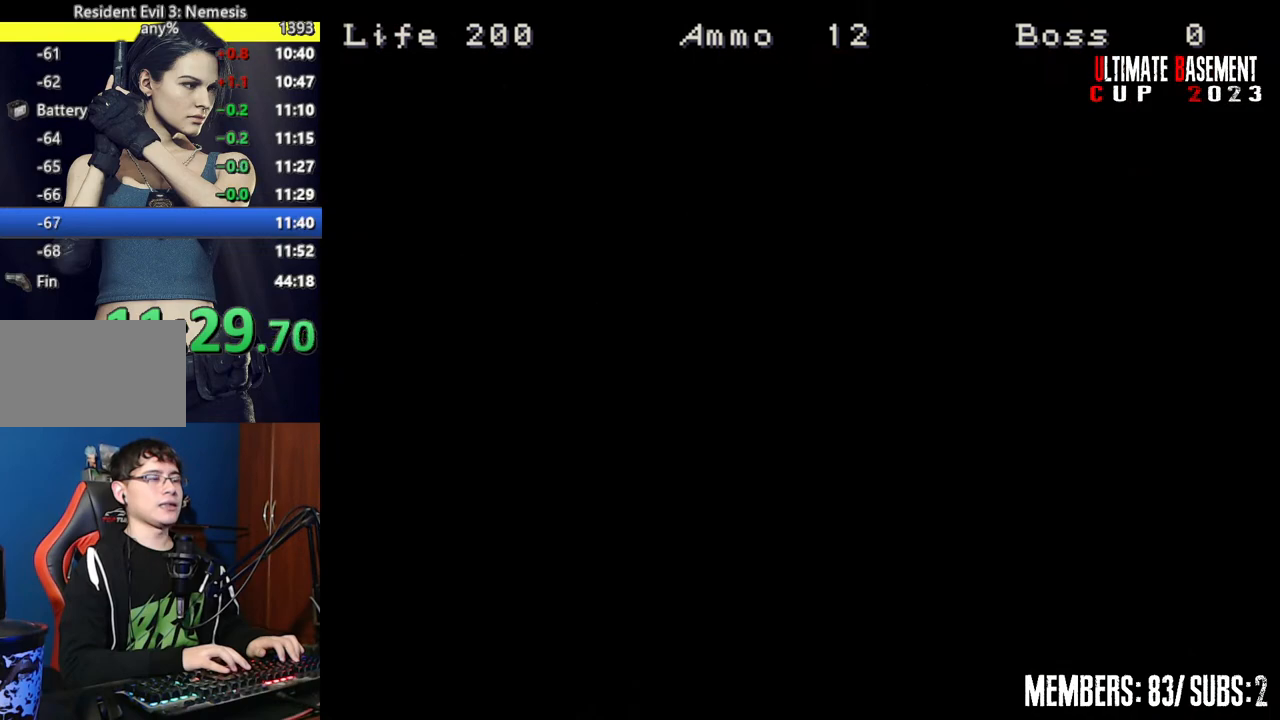
{"keys": ["shift", "w"], "events": []}
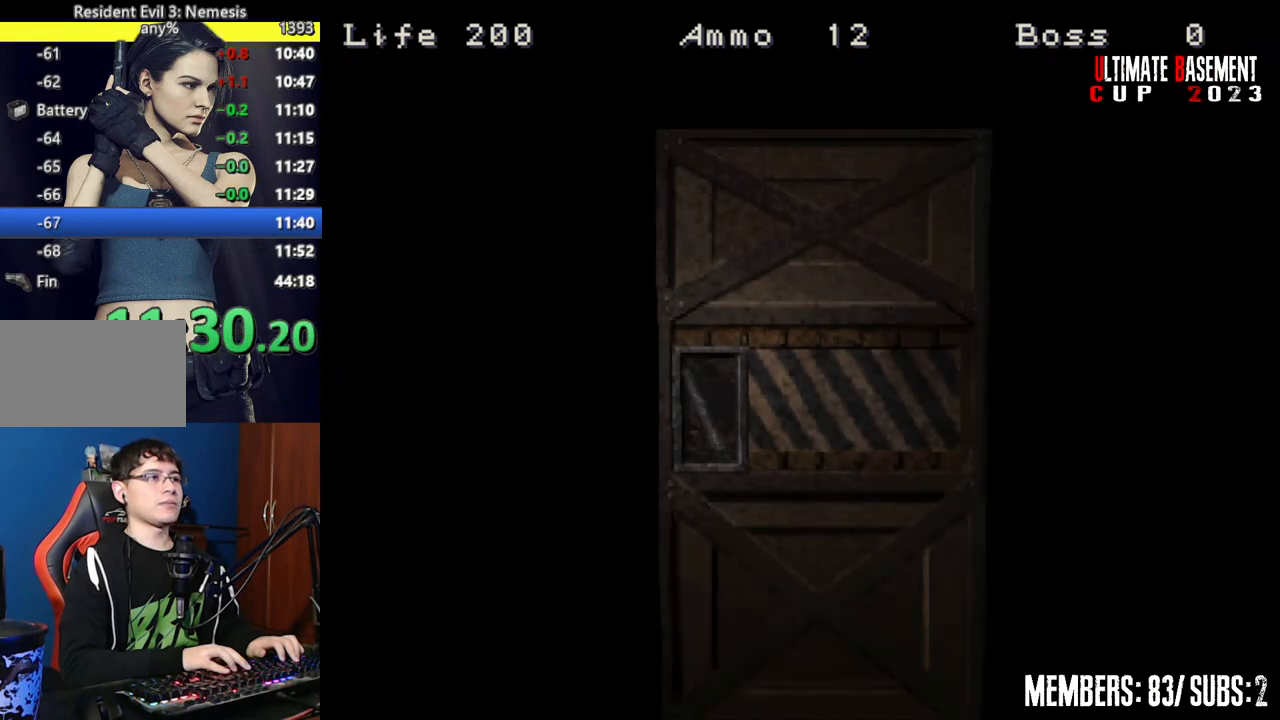
{"keys": ["shift", "space", "w"], "events": [[367, "space", "down"]]}
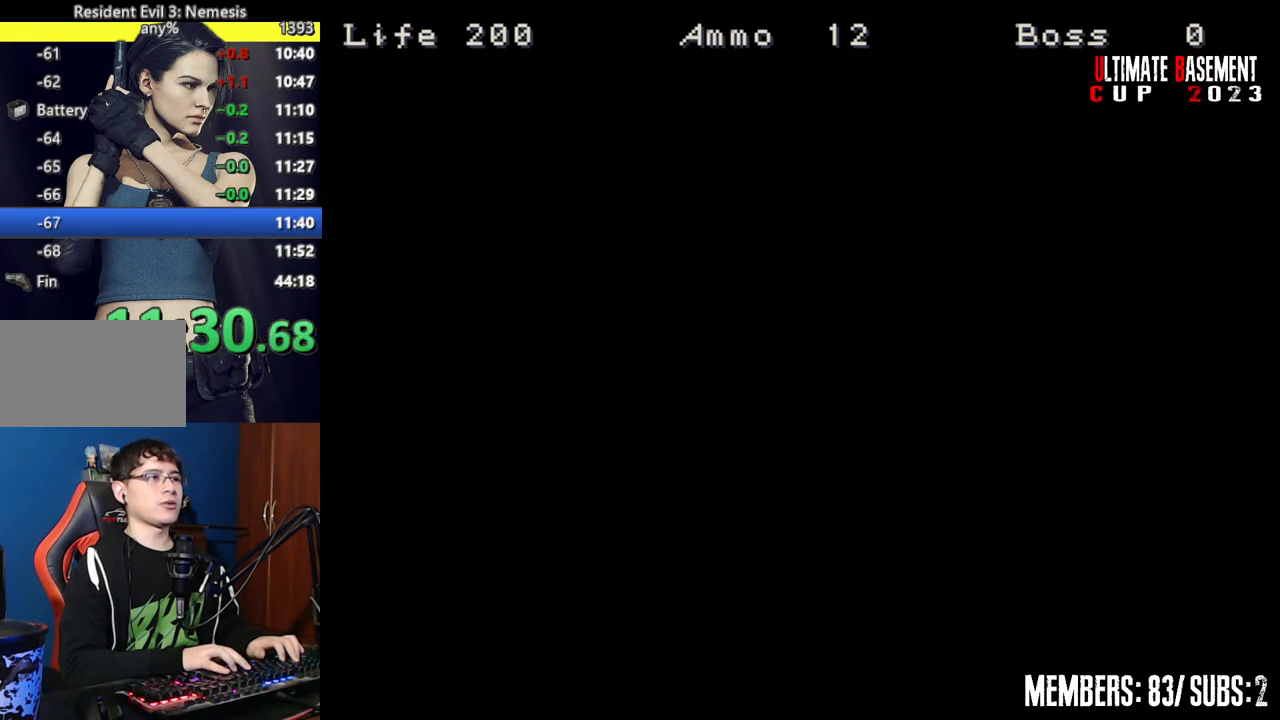
{"keys": ["shift", "w"], "events": [[17, "space", "up"]]}
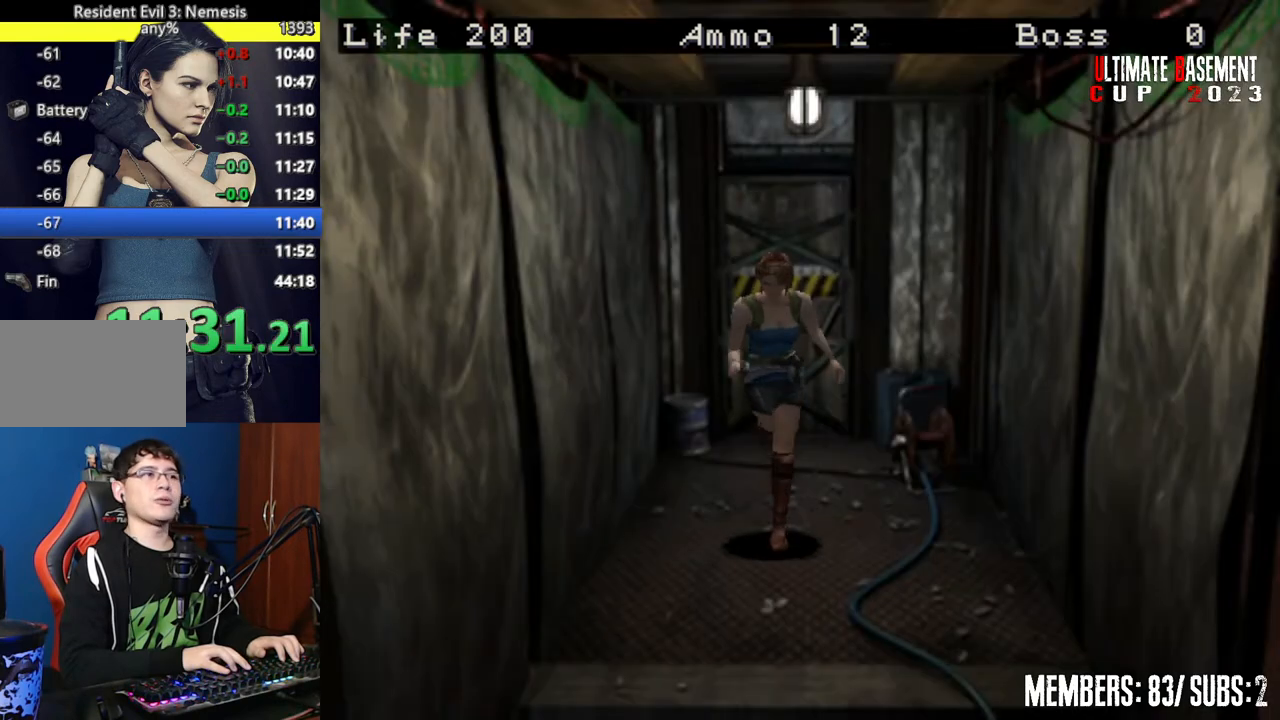
{"keys": ["shift", "w"], "events": []}
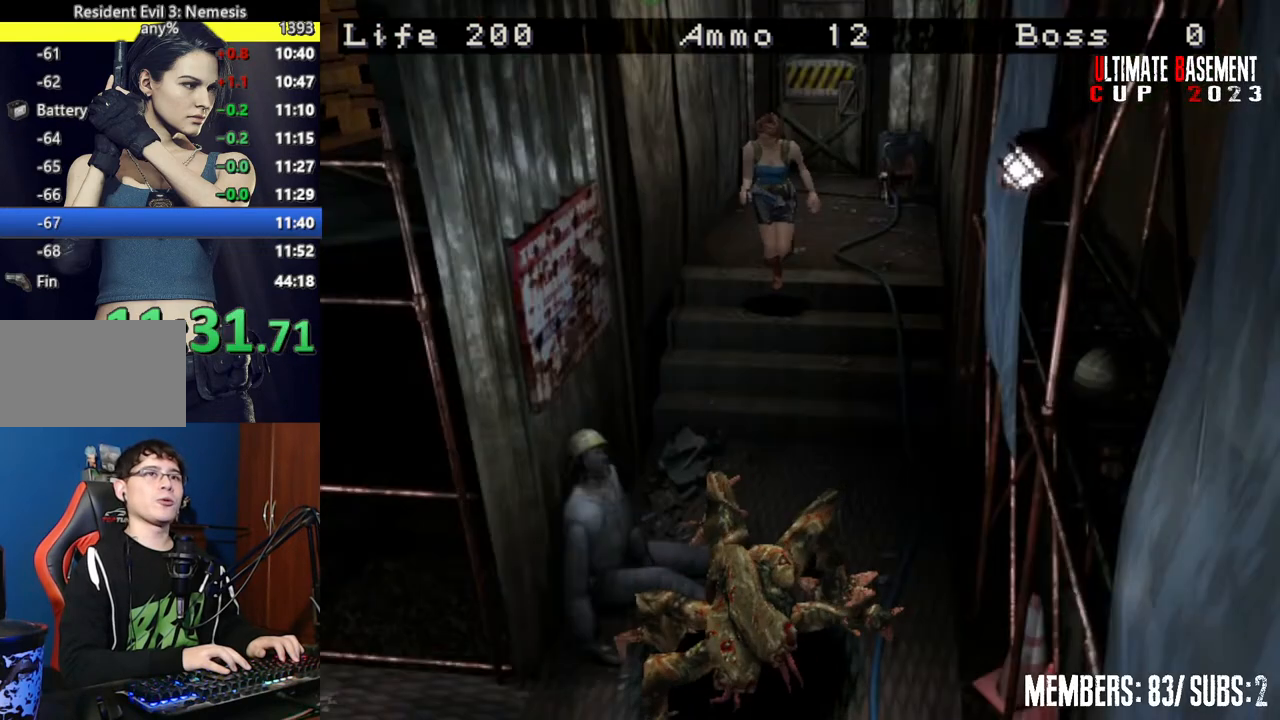
{"keys": ["shift", "w"], "events": []}
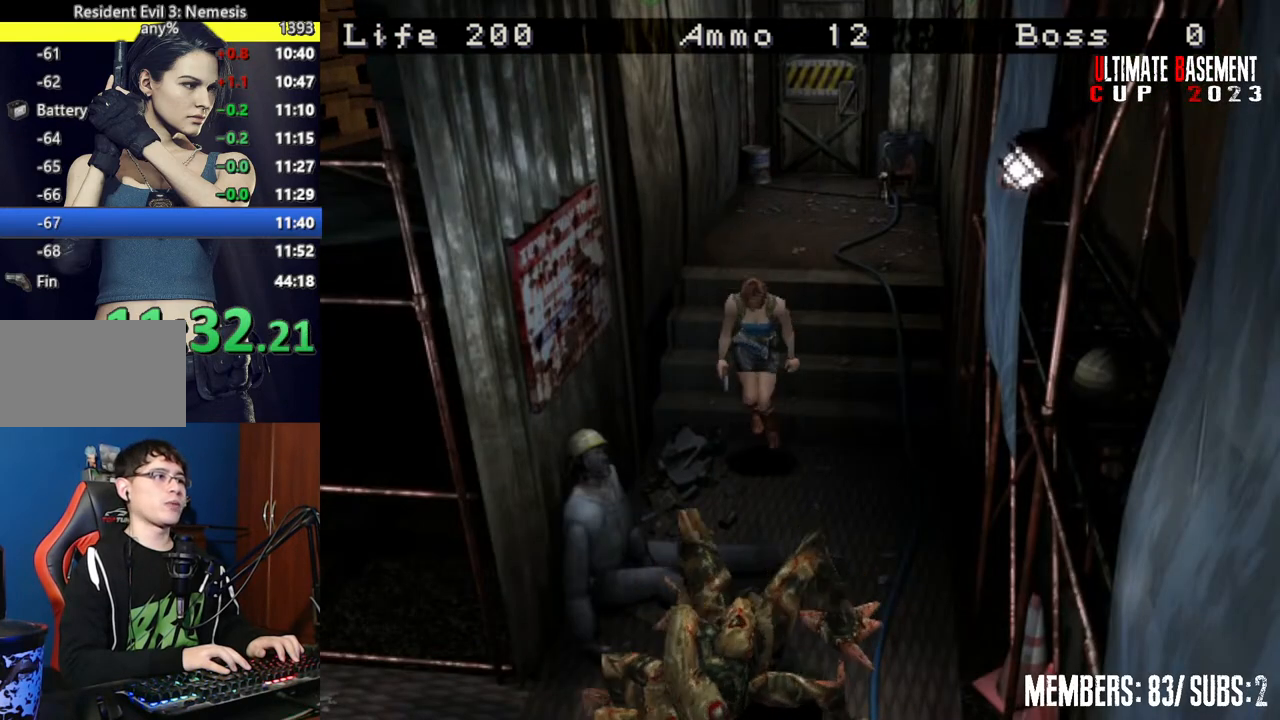
{"keys": ["shift", "w"], "events": []}
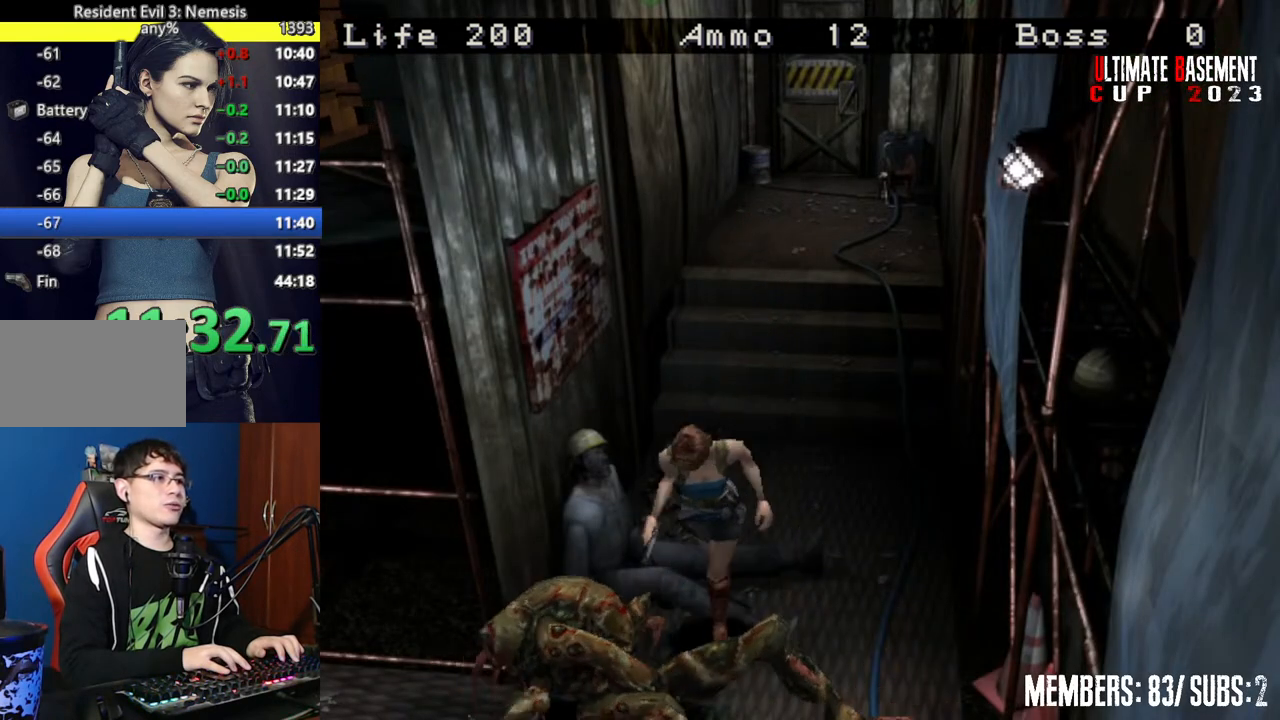
{"keys": ["shift", "w"], "events": []}
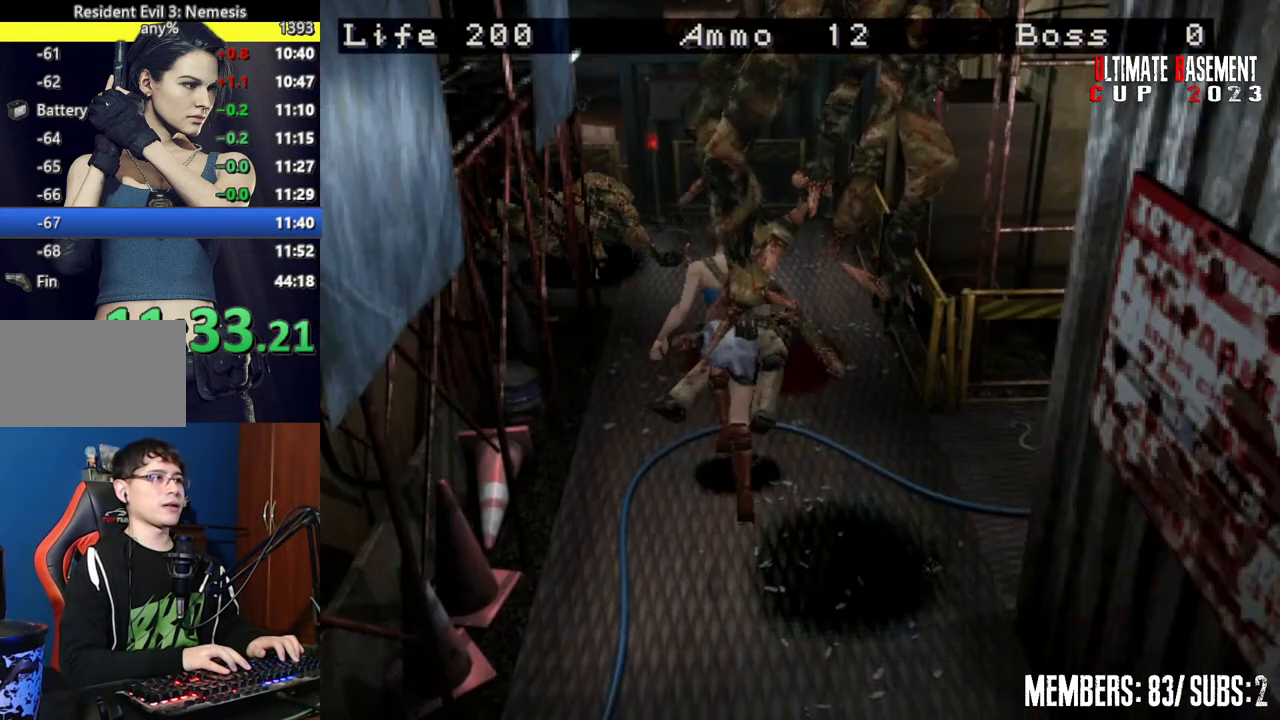
{"keys": ["shift", "w"], "events": [[150, "a", "down"], [200, "a", "up"]]}
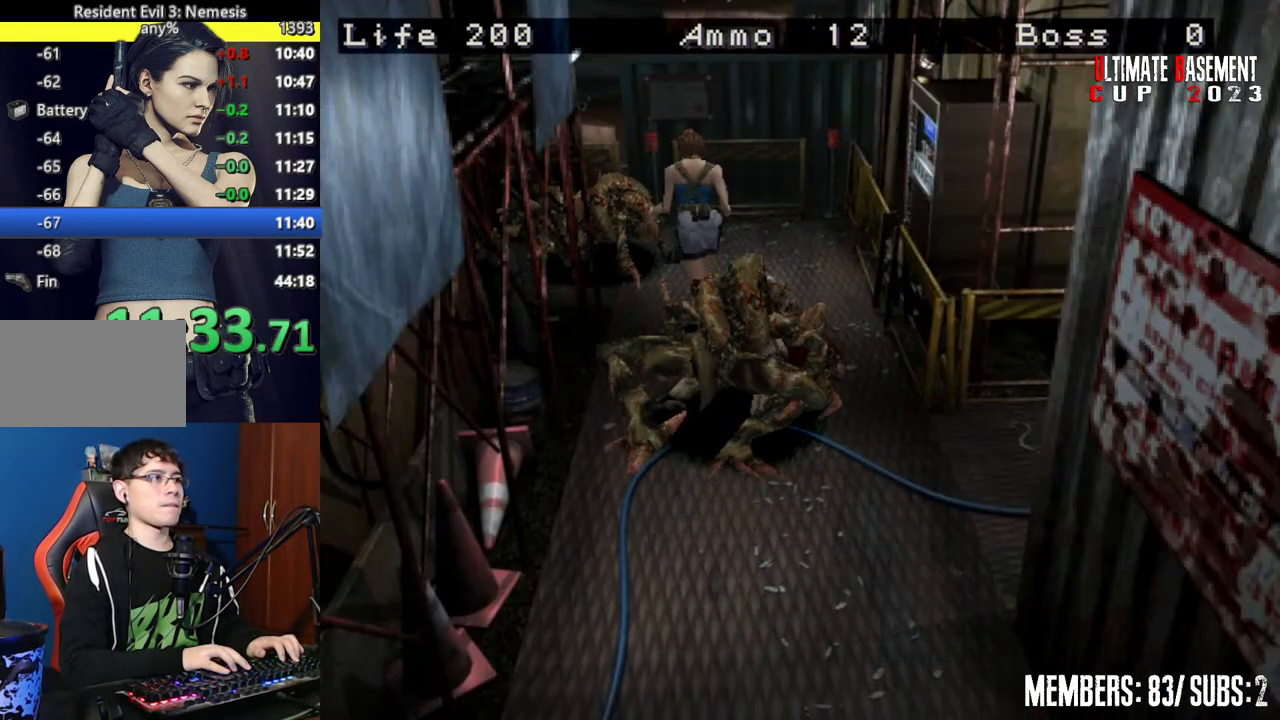
{"keys": ["a", "shift", "w"], "events": [[17, "a", "down"]]}
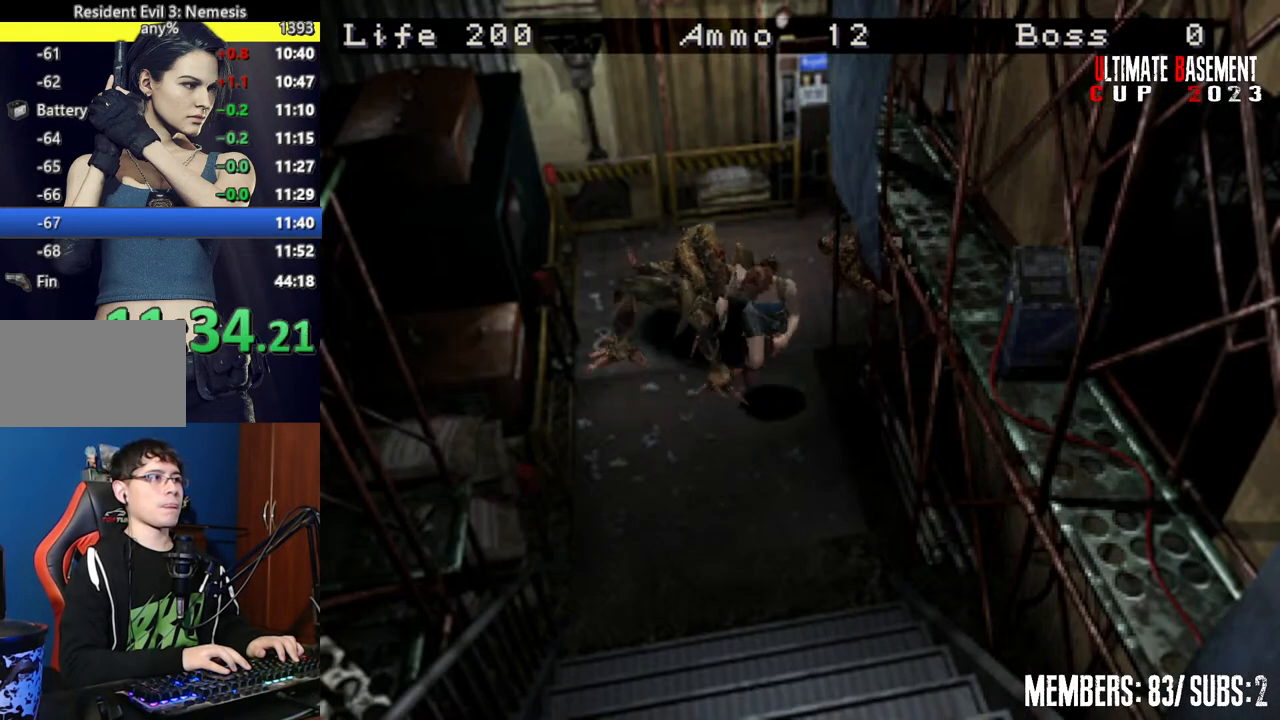
{"keys": ["shift", "w"], "events": [[50, "a", "up"]]}
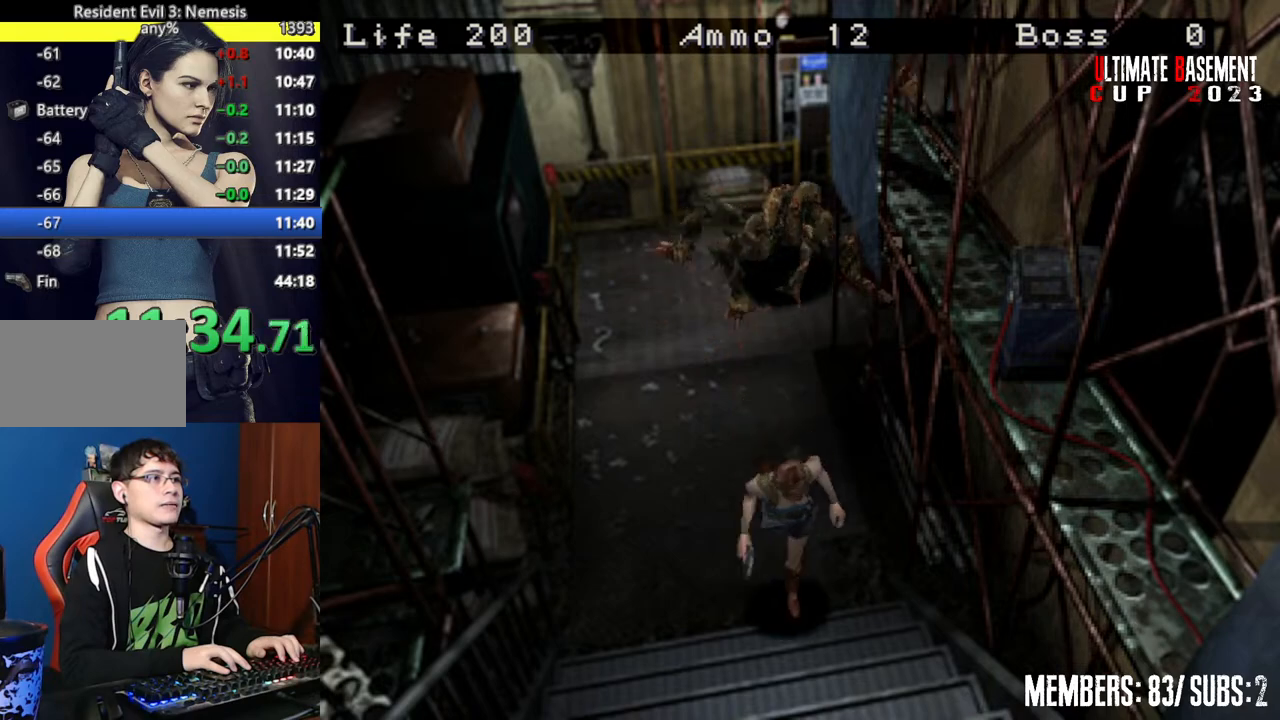
{"keys": ["shift", "w"], "events": []}
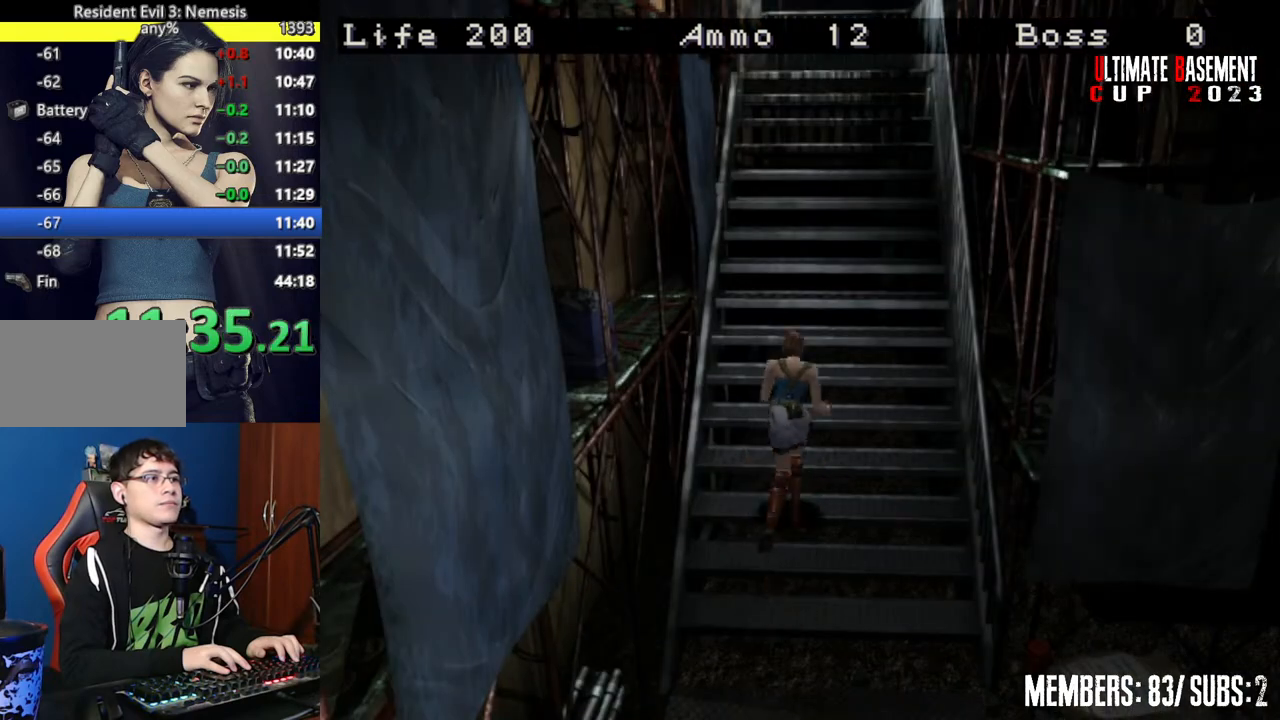
{"keys": ["shift", "w"], "events": []}
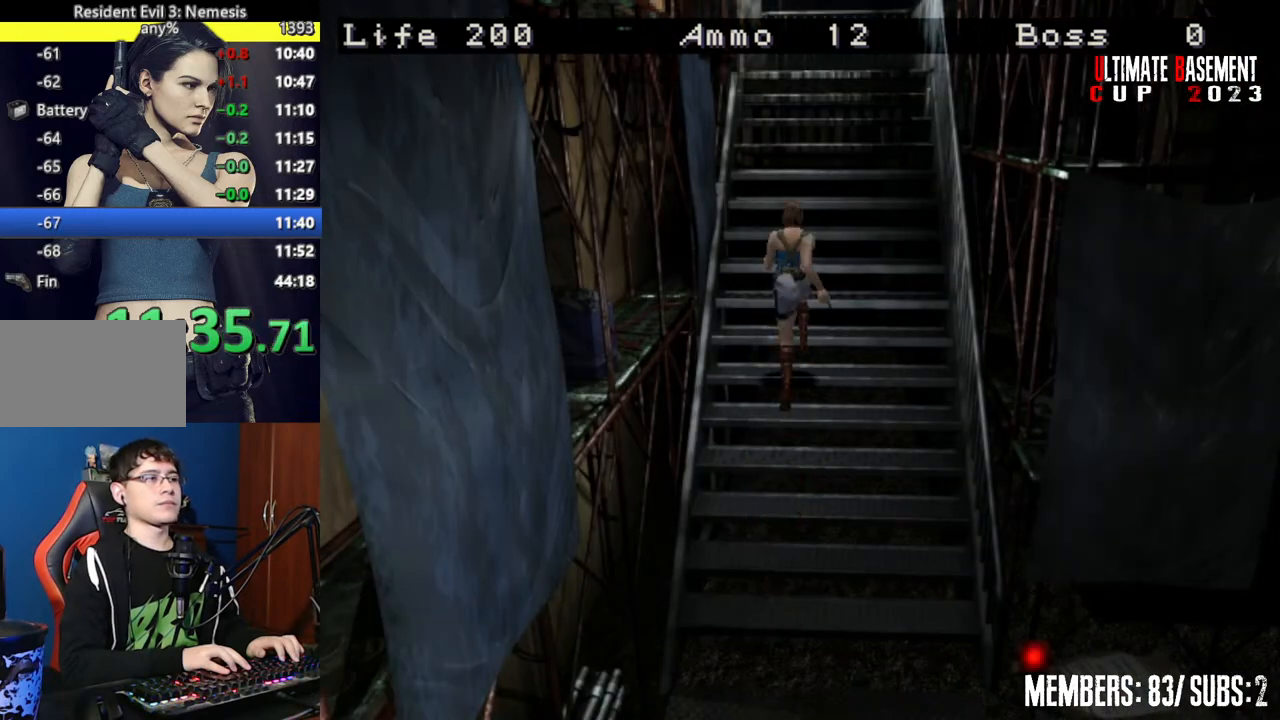
{"keys": ["shift", "w"], "events": []}
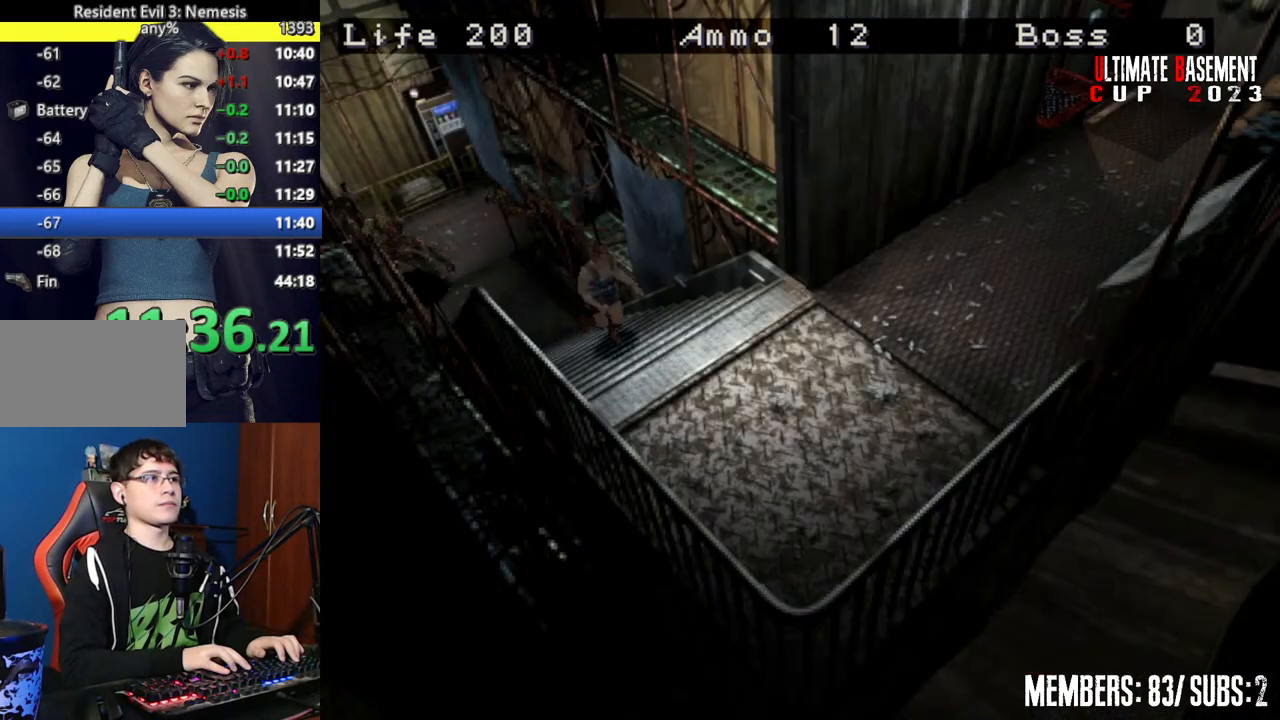
{"keys": ["shift", "w"], "events": []}
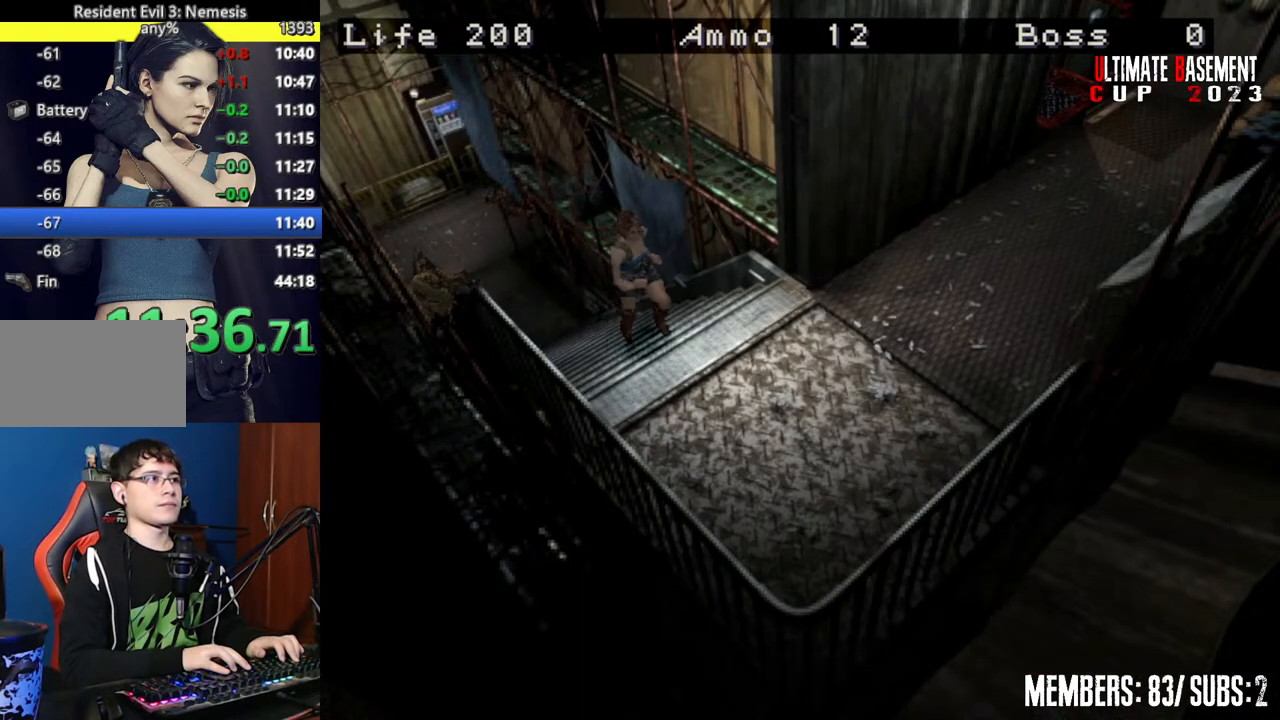
{"keys": ["shift", "w"], "events": []}
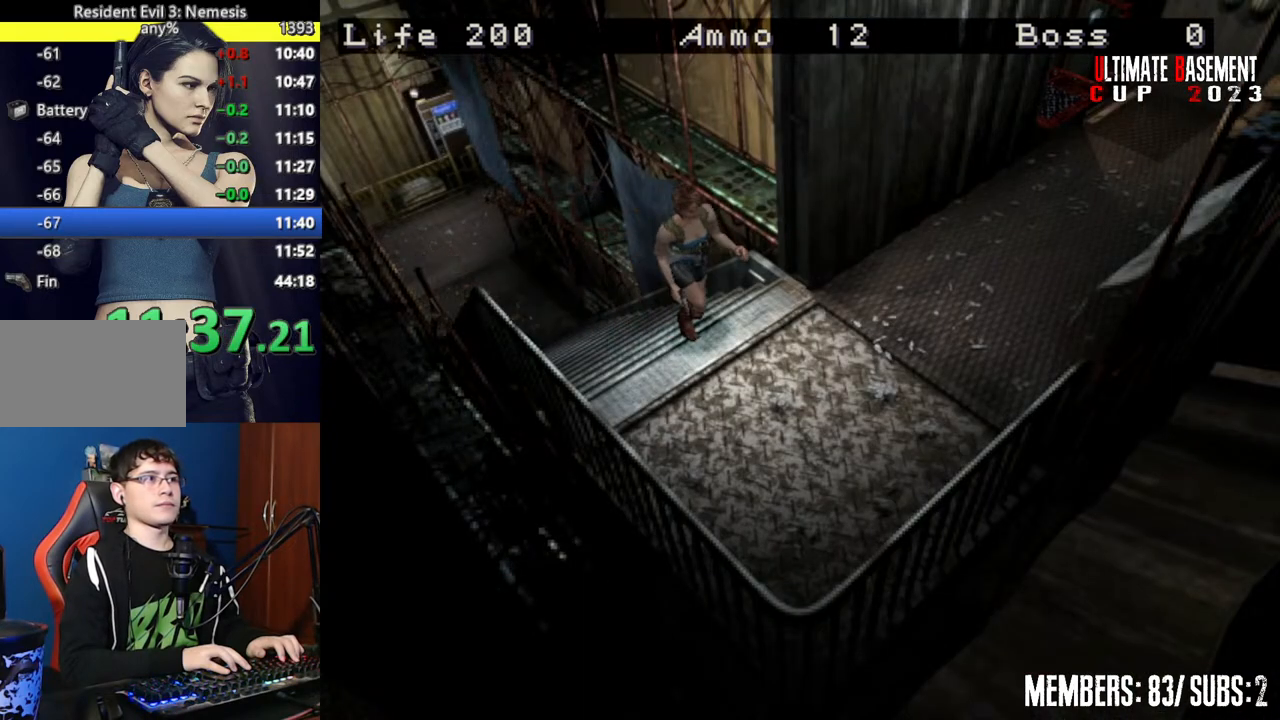
{"keys": ["a", "shift", "w"], "events": [[50, "a", "down"]]}
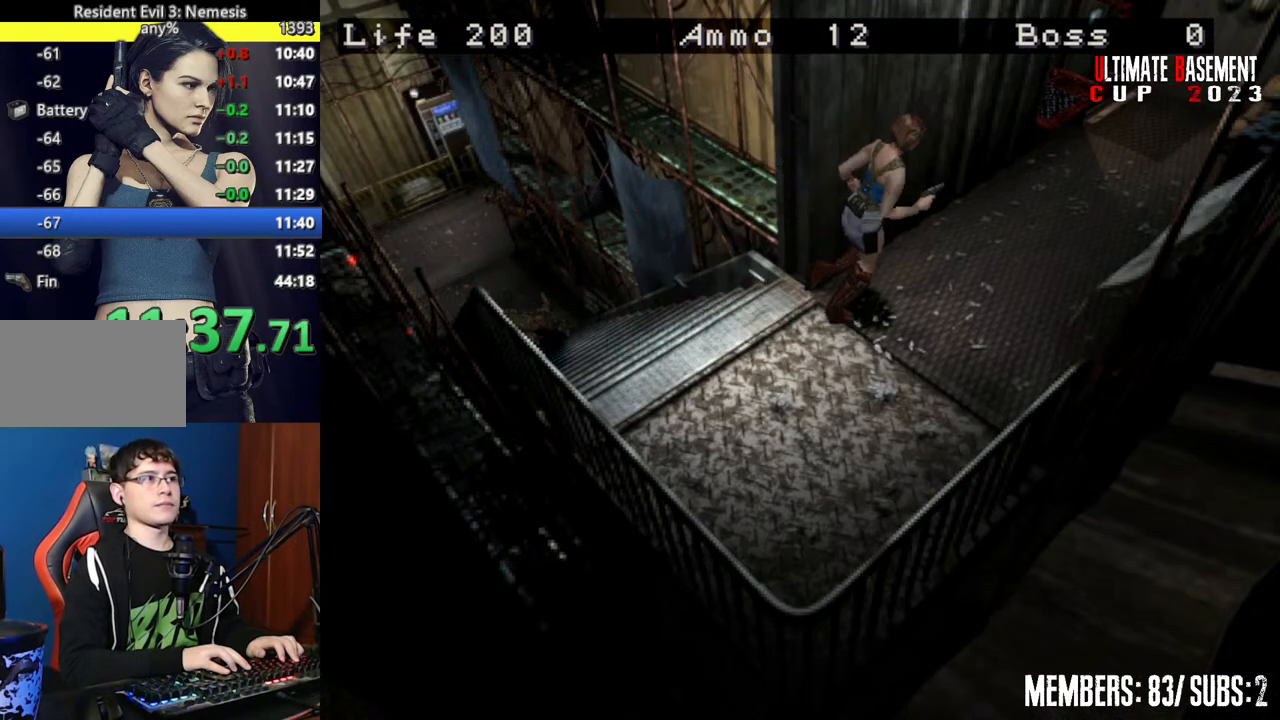
{"keys": ["shift", "w"], "events": [[300, "a", "up"]]}
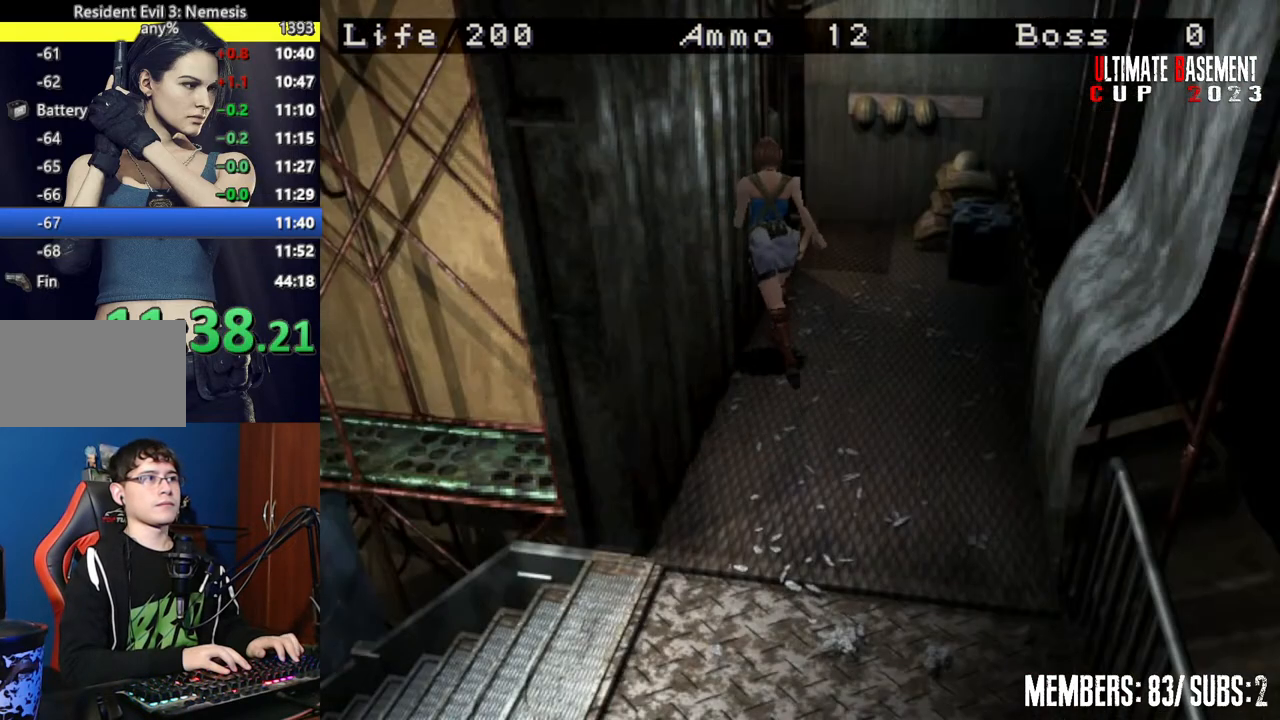
{"keys": ["k", "shift", "w"], "events": [[150, "a", "down"], [350, "k", "down"], [450, "a", "up"]]}
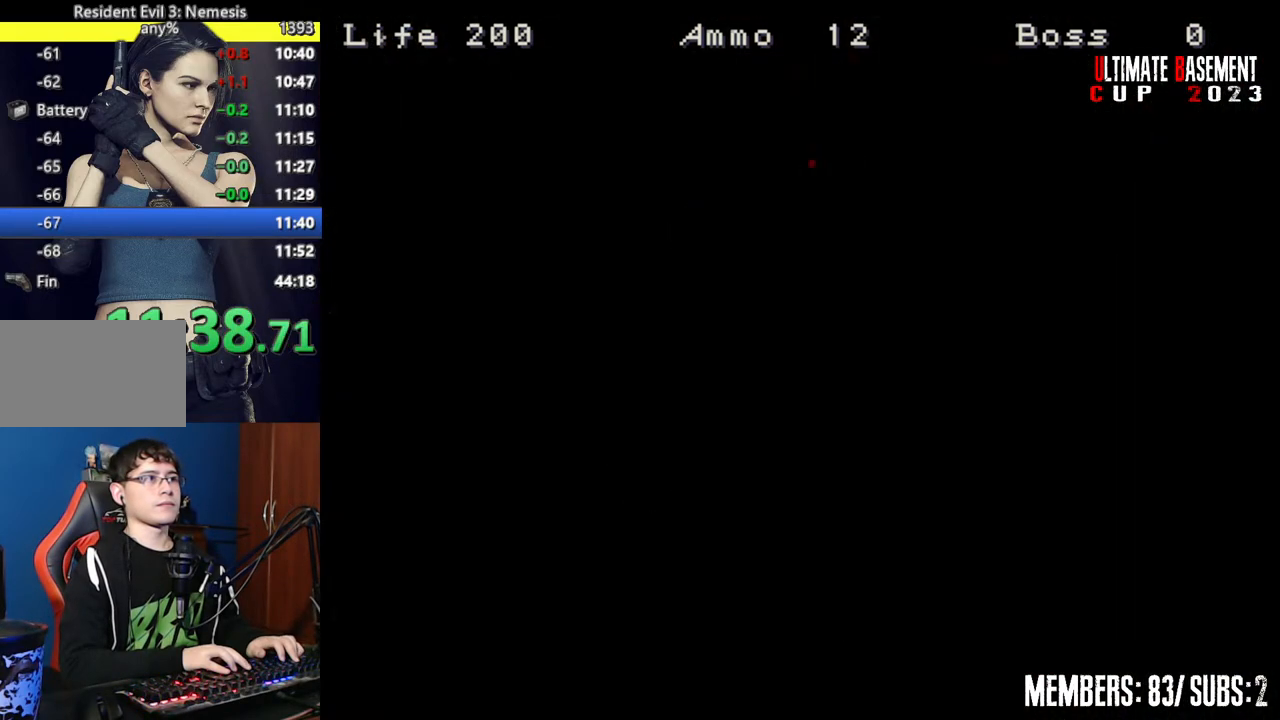
{"keys": ["s", "shift"], "events": [[50, "k", "up"], [50, "w", "up"], [367, "s", "down"], [400, "s", "up"], [500, "s", "down"]]}
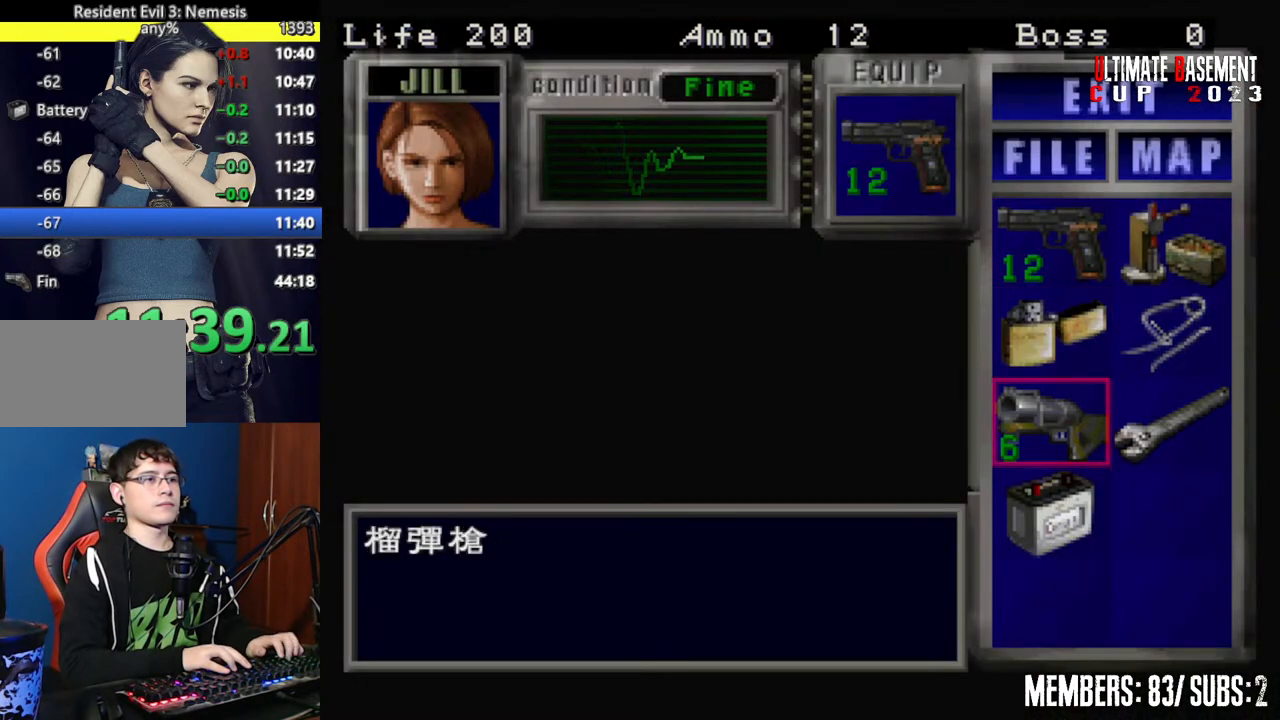
{"keys": ["semicolon", "shift"], "events": [[100, "s", "up"], [200, "s", "down"], [250, "s", "up"], [300, "semicolon", "down"], [350, "semicolon", "up"], [467, "semicolon", "down"]]}
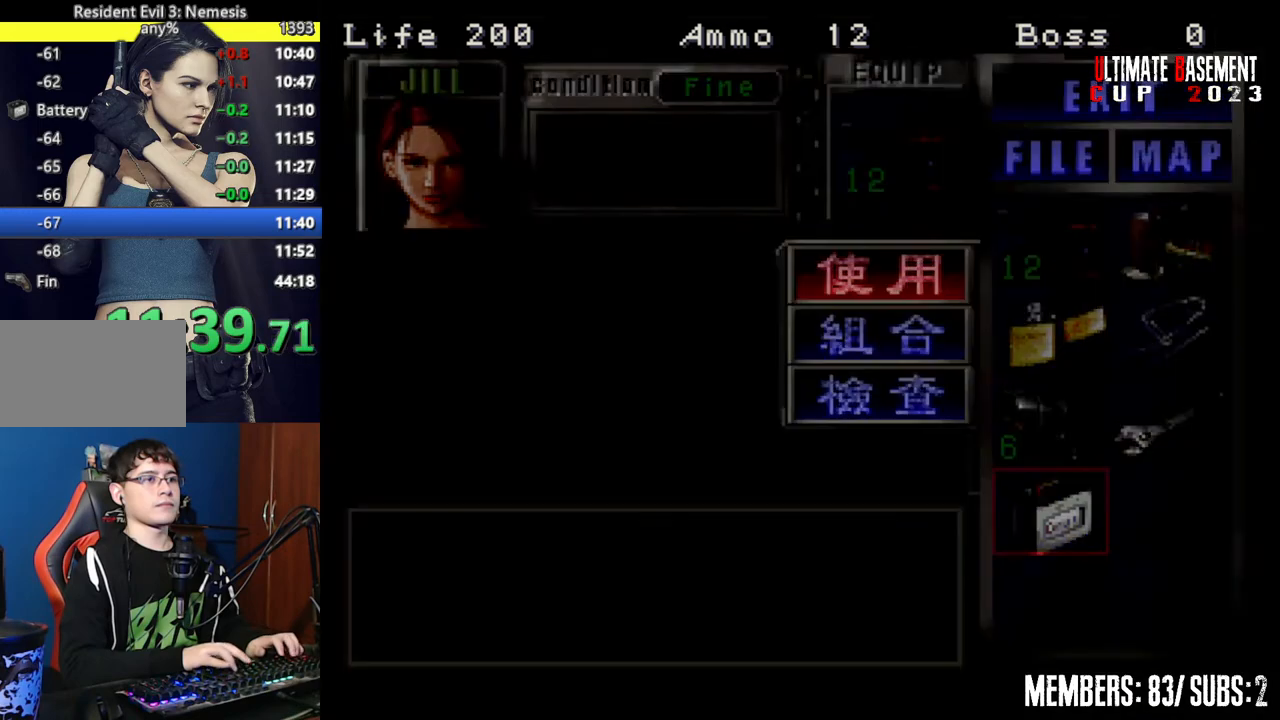
{"keys": ["shift", "w"], "events": [[17, "semicolon", "up"], [67, "w", "down"], [250, "d", "down"], [400, "d", "up"]]}
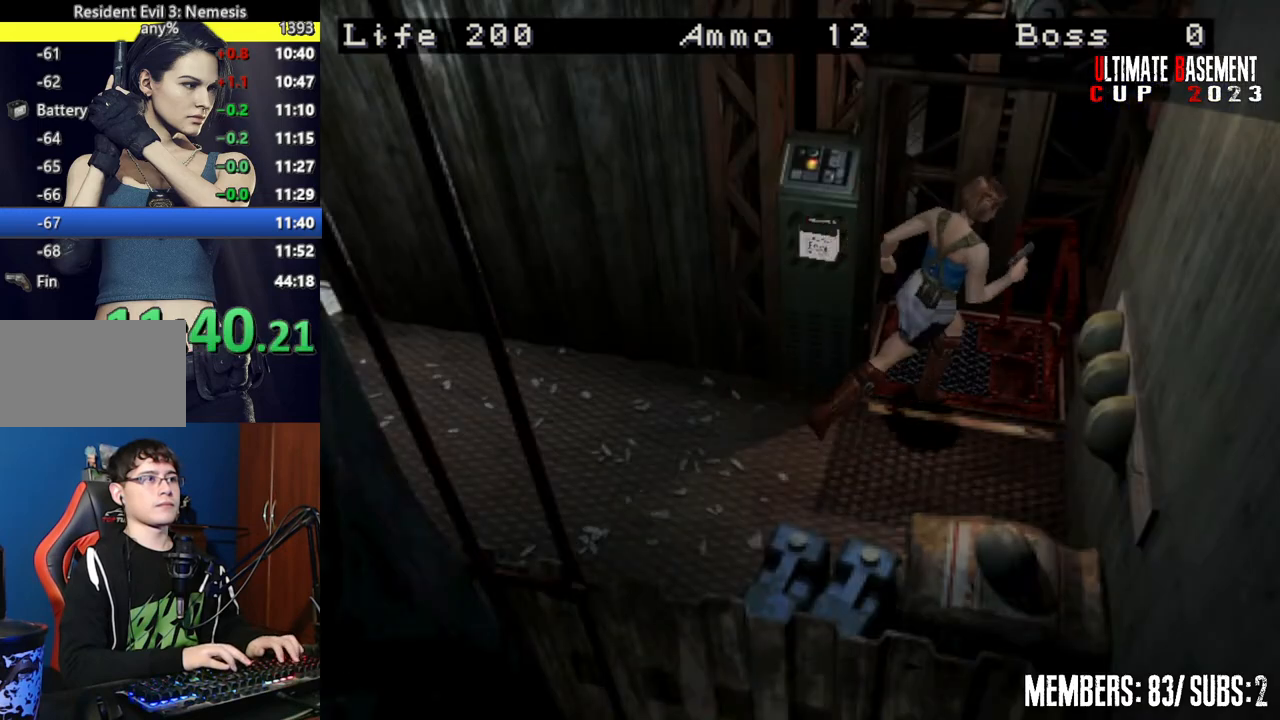
{"keys": ["shift"], "events": [[50, "a", "down"], [50, "semicolon", "down"], [117, "semicolon", "up"], [267, "semicolon", "down"], [317, "semicolon", "up"], [317, "w", "up"], [367, "a", "up"]]}
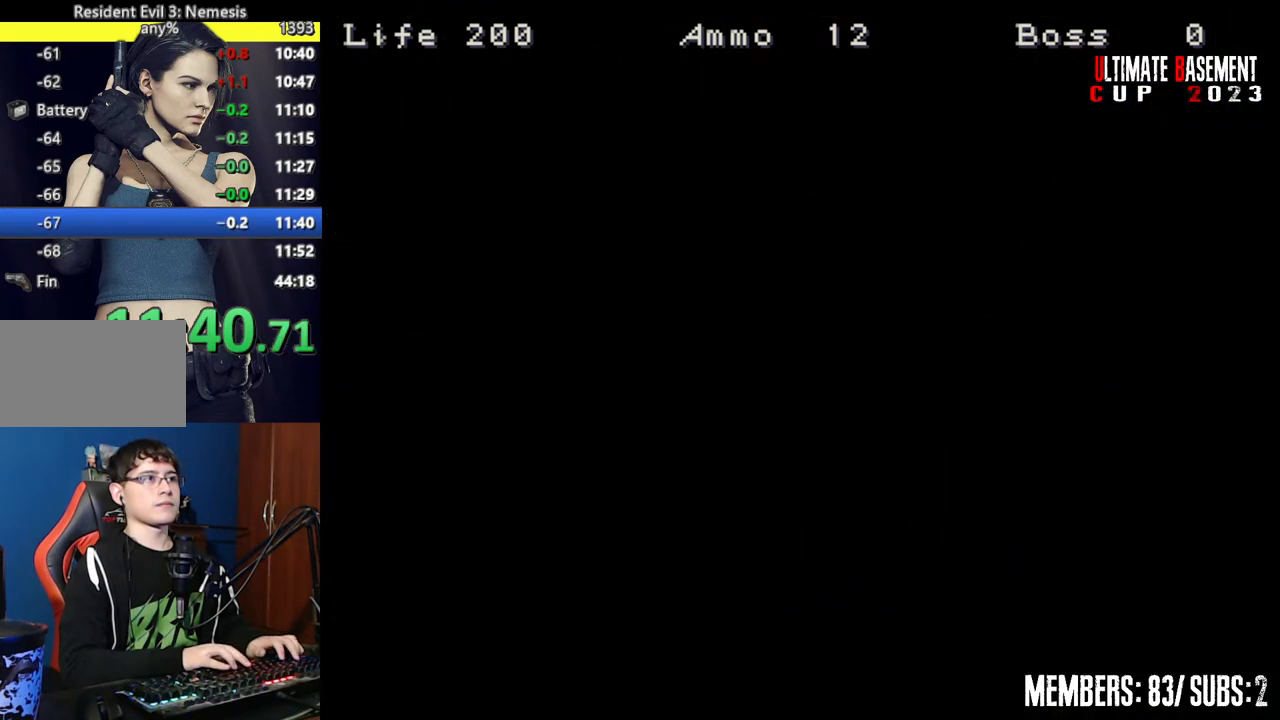
{"keys": ["shift"], "events": []}
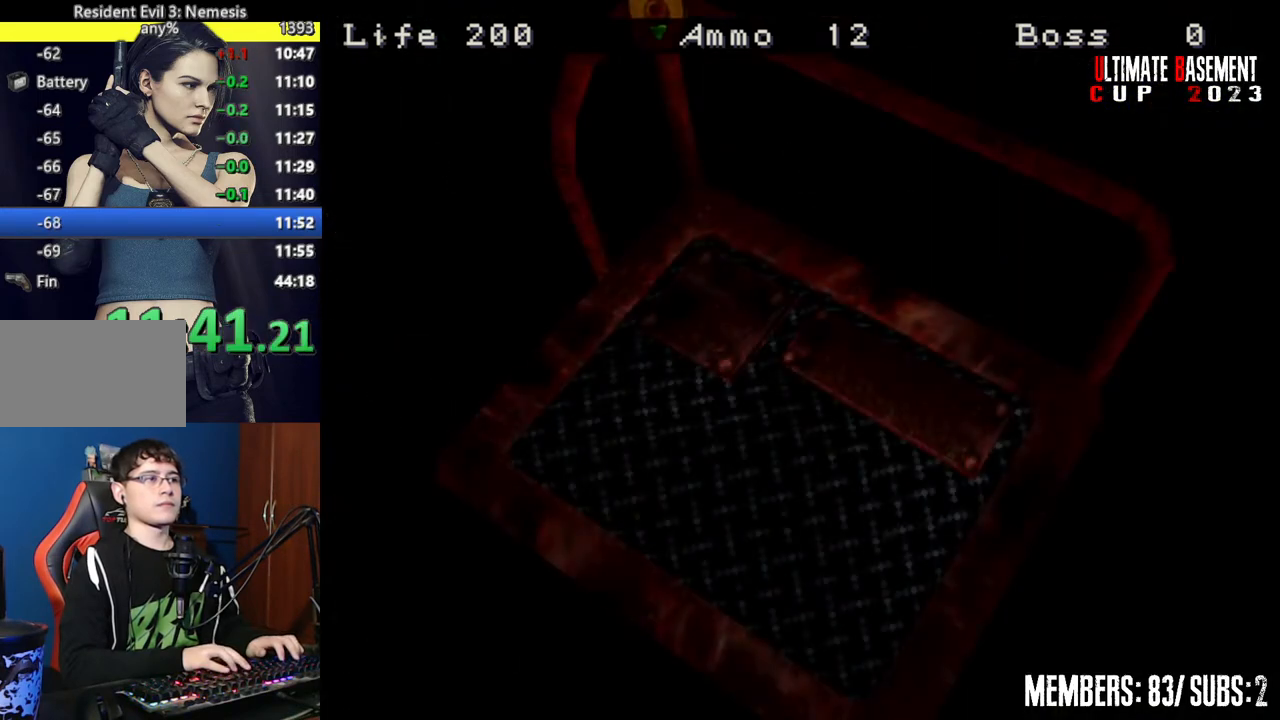
{"keys": ["shift"], "events": []}